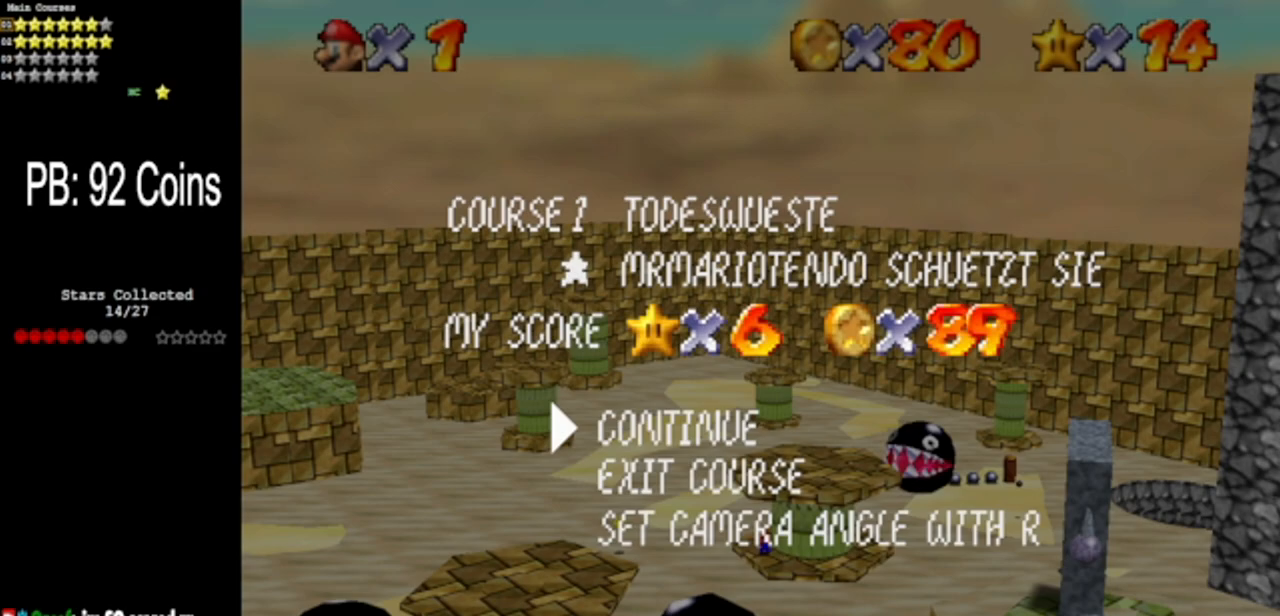
Gameplay with a controller (Nintendo layout); each line is a JSON object with the inputs held at the frame after it. "events" lists button and stick changes between this image and that frame as [ms after this image, input, new state], when the widget could be followed in between. Not read: L3 R3 other_buttons.
{"buttons": [], "left_stick": "center", "events": [[367, "A", "down"], [433, "A", "up"]]}
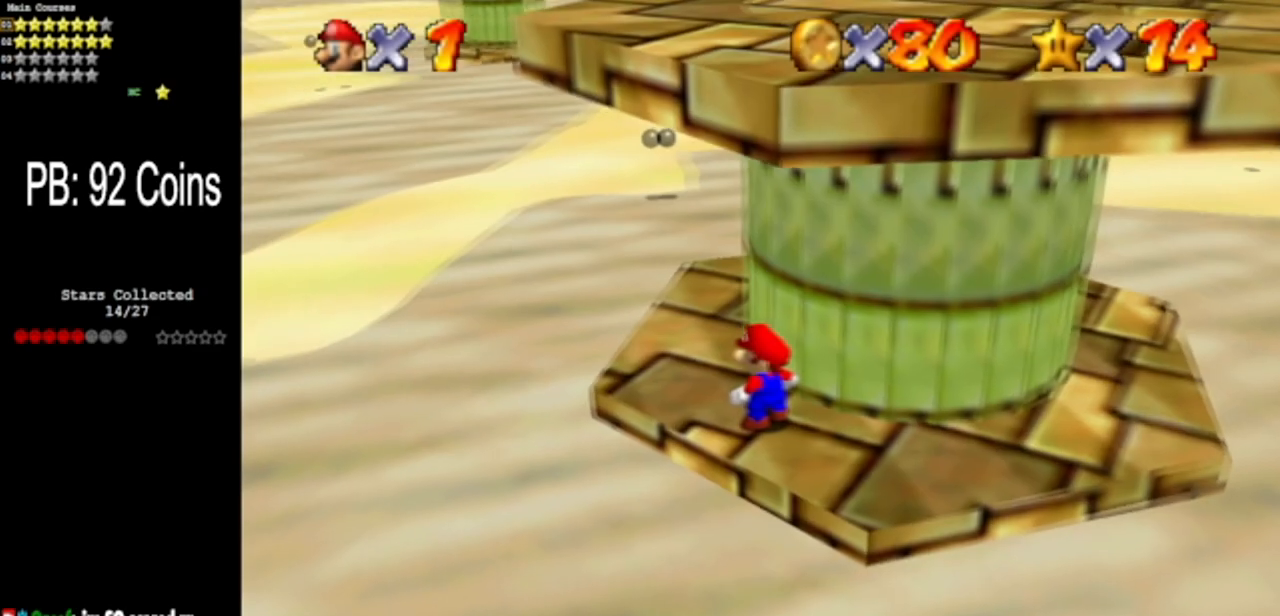
{"buttons": [], "left_stick": "center", "events": []}
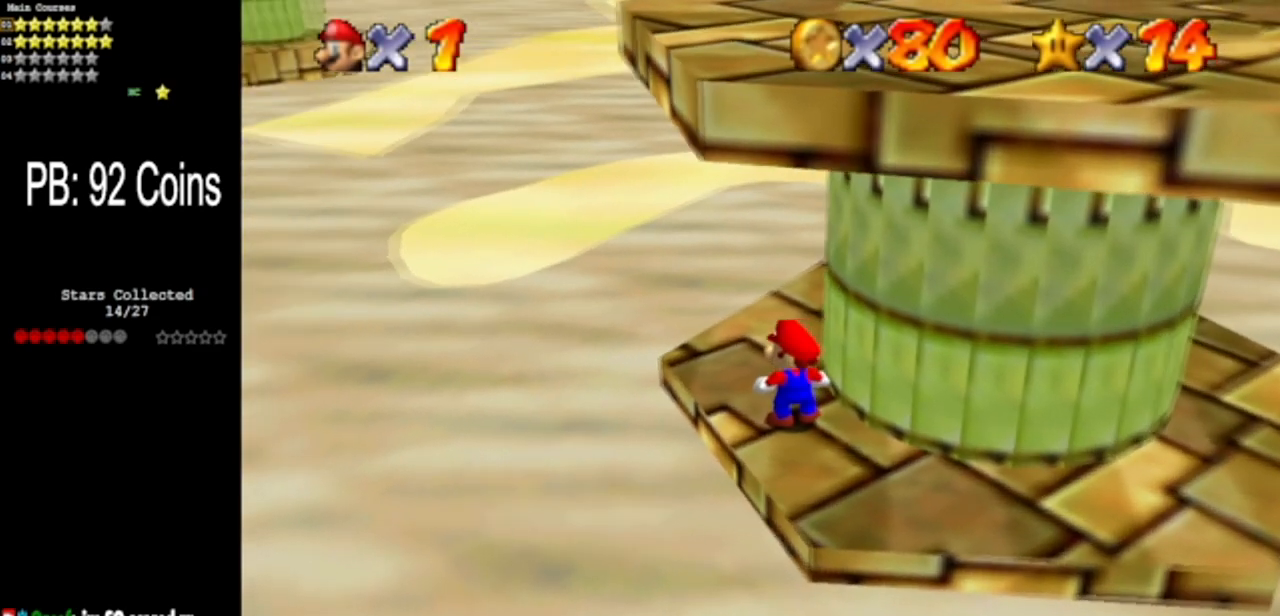
{"buttons": [], "left_stick": "center", "events": [[250, "C_DOWN", "down"], [250, "C_LEFT", "down"], [383, "C_DOWN", "up"], [383, "C_LEFT", "up"]]}
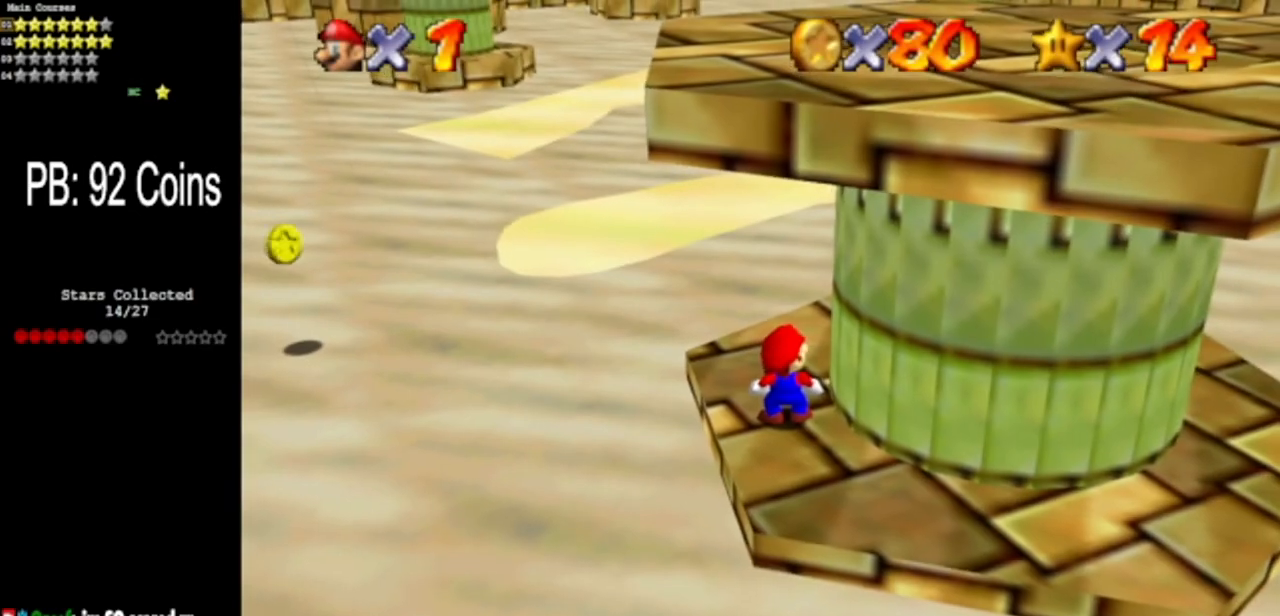
{"buttons": [], "left_stick": "up", "events": [[367, "left_stick", "up"]]}
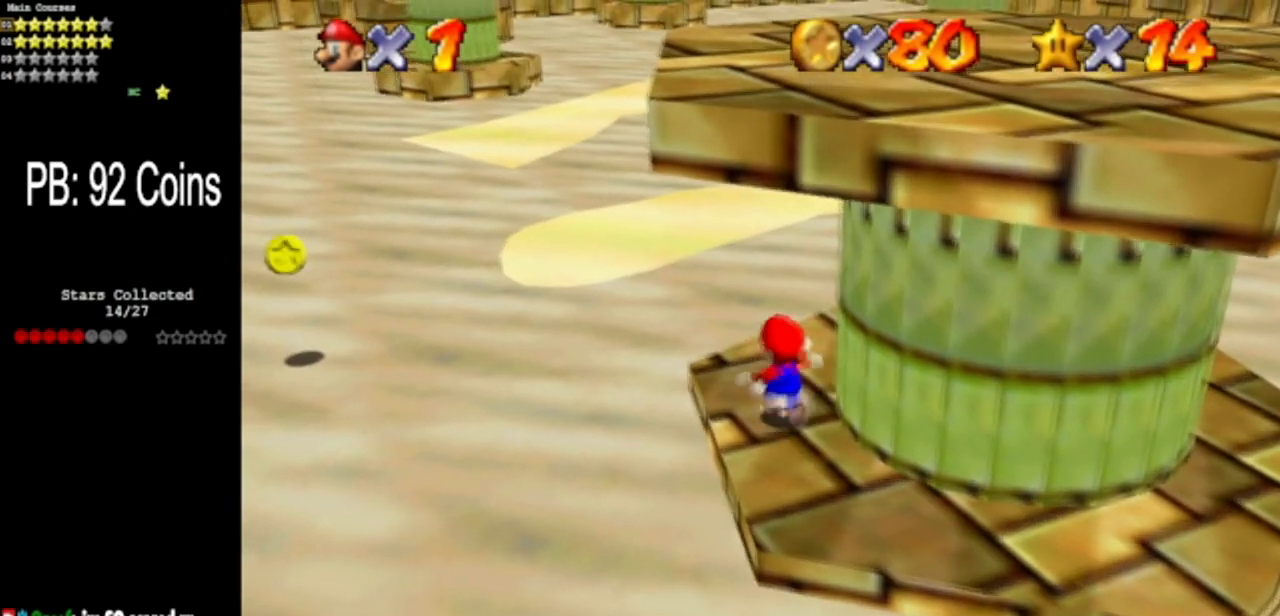
{"buttons": [], "left_stick": "up-left", "events": [[283, "A", "down"], [283, "Z", "down"], [367, "A", "up"], [367, "left_stick", "up-left"], [433, "Z", "up"]]}
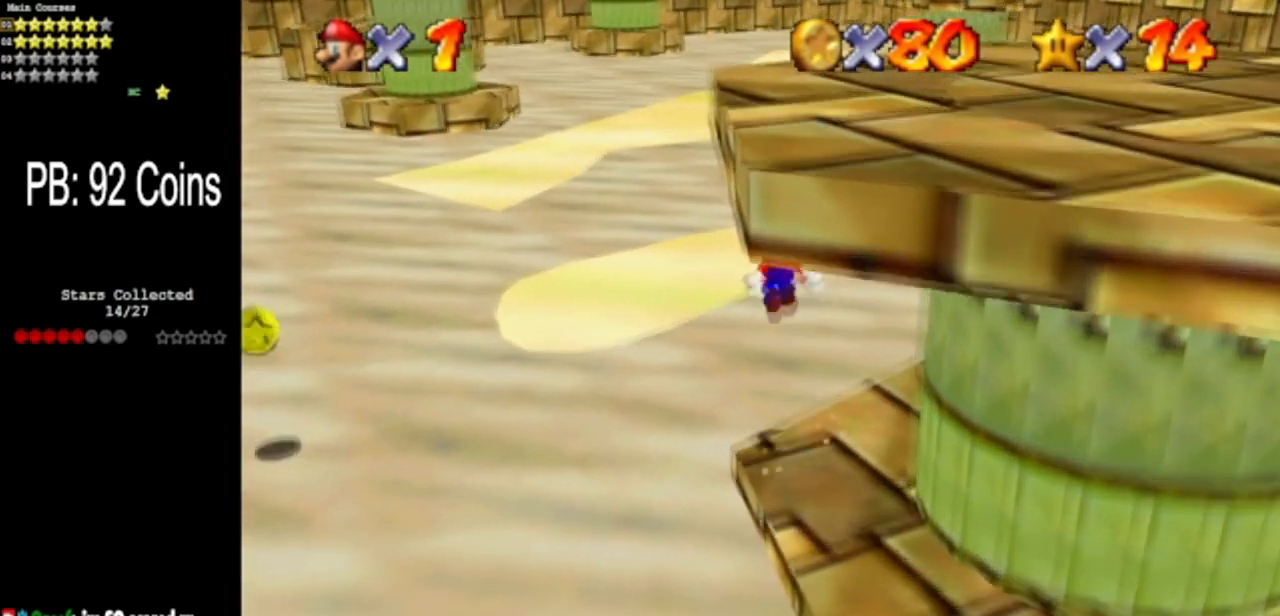
{"buttons": ["C_DOWN", "C_LEFT"], "left_stick": "down", "events": [[117, "C_DOWN", "down"], [117, "C_LEFT", "down"], [234, "left_stick", "center"], [284, "C_LEFT", "up"], [317, "C_DOWN", "up"], [334, "left_stick", "down"], [351, "C_LEFT", "down"], [384, "C_DOWN", "down"]]}
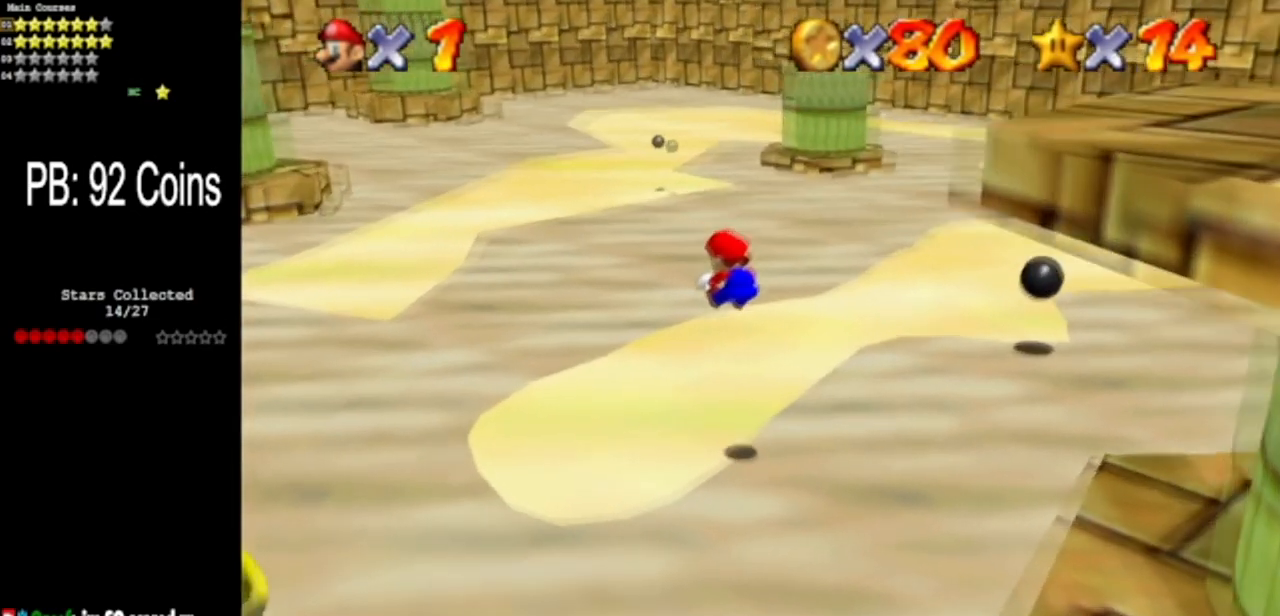
{"buttons": [], "left_stick": "up", "events": [[66, "C_DOWN", "up"], [66, "C_LEFT", "up"], [150, "C_DOWN", "down"], [150, "C_LEFT", "down"], [317, "left_stick", "center"], [333, "C_DOWN", "up"], [333, "C_LEFT", "up"], [467, "left_stick", "up"]]}
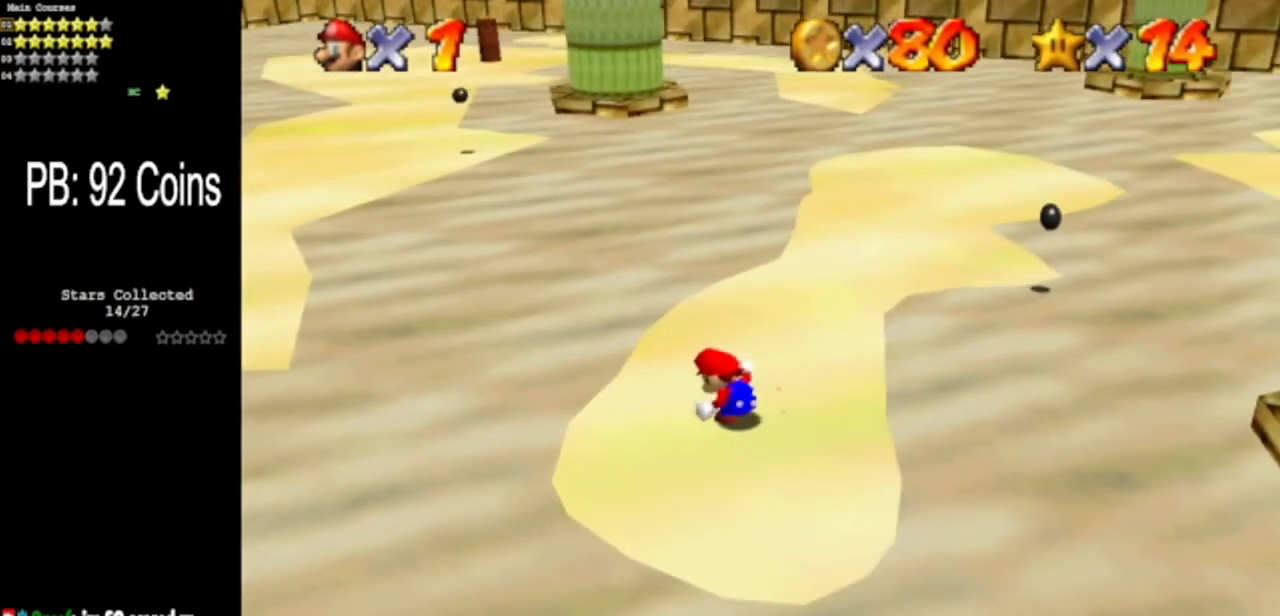
{"buttons": [], "left_stick": "center", "events": [[250, "left_stick", "center"]]}
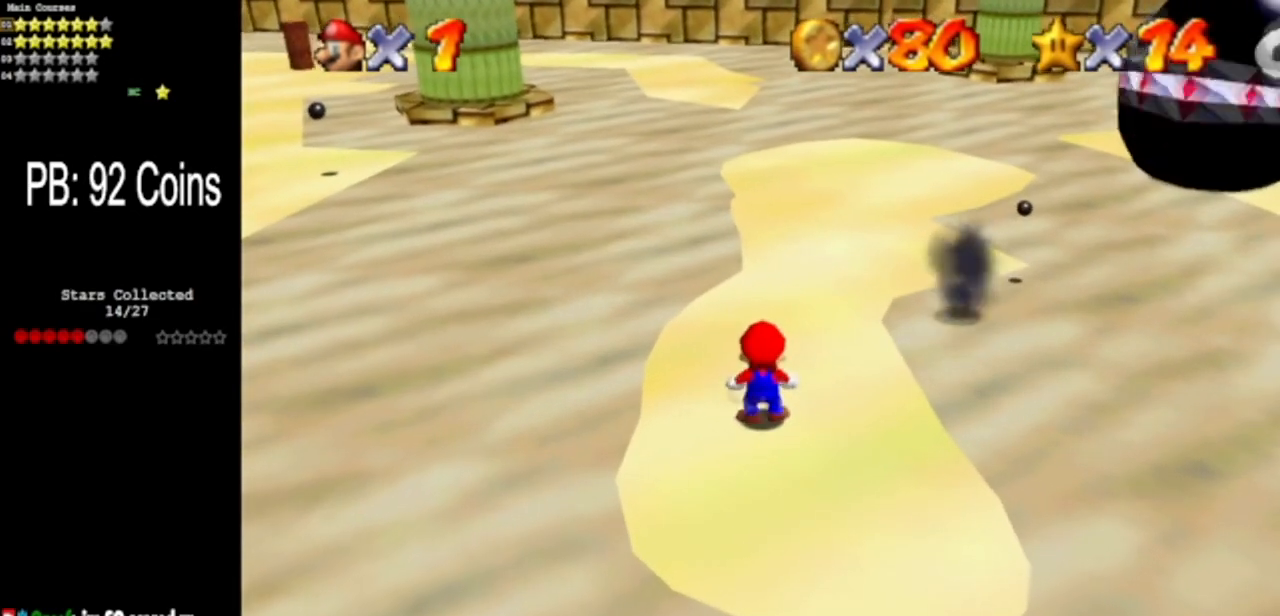
{"buttons": ["A"], "left_stick": "up", "events": [[217, "A", "down"], [283, "left_stick", "up"]]}
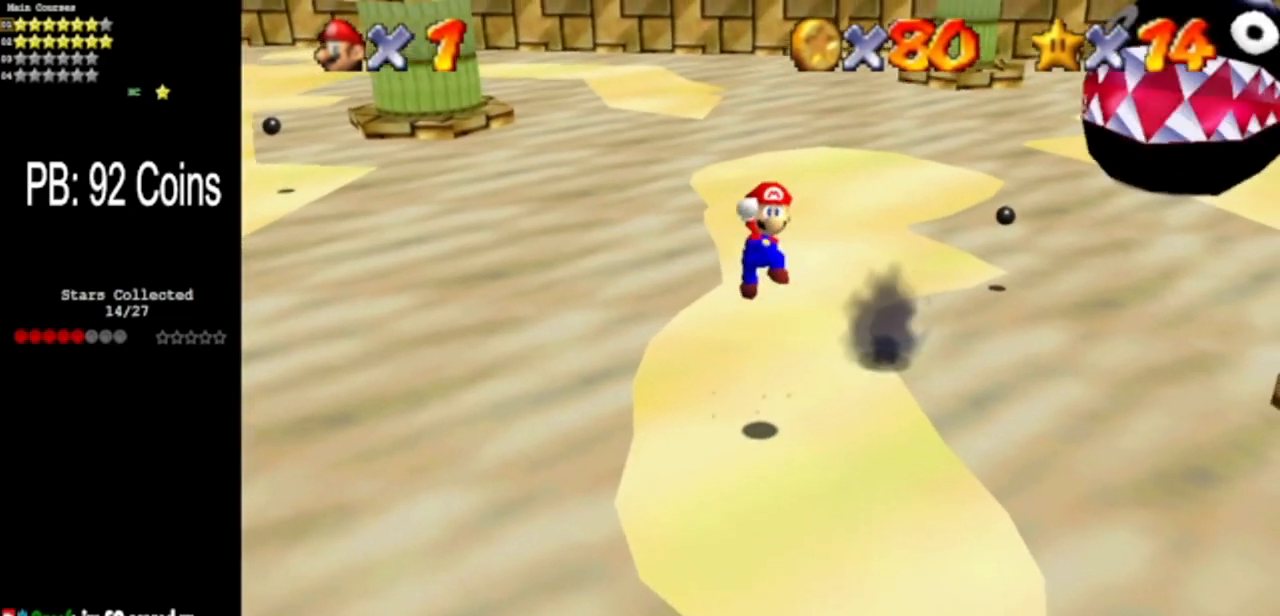
{"buttons": [], "left_stick": "up-right", "events": [[50, "A", "up"], [217, "B", "down"], [367, "B", "up"], [367, "left_stick", "up-right"]]}
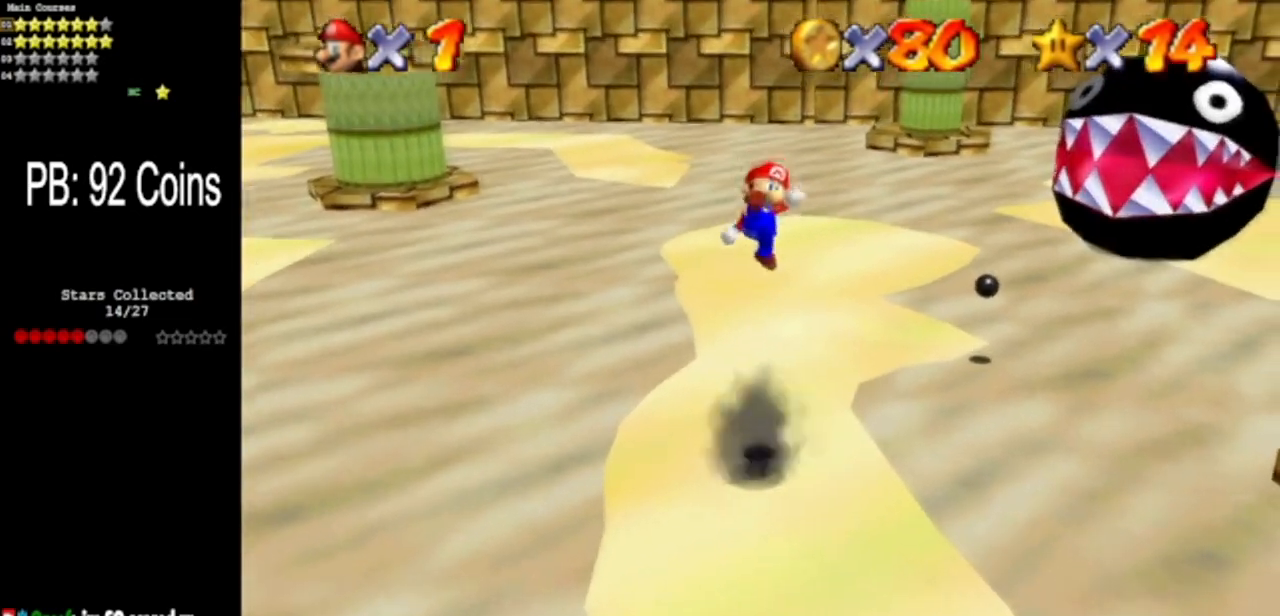
{"buttons": [], "left_stick": "center", "events": [[133, "C_DOWN", "down"], [133, "C_LEFT", "down"], [217, "left_stick", "center"], [250, "C_DOWN", "up"], [283, "C_LEFT", "up"], [433, "C_DOWN", "down"], [433, "C_LEFT", "down"], [500, "C_DOWN", "up"], [500, "C_LEFT", "up"]]}
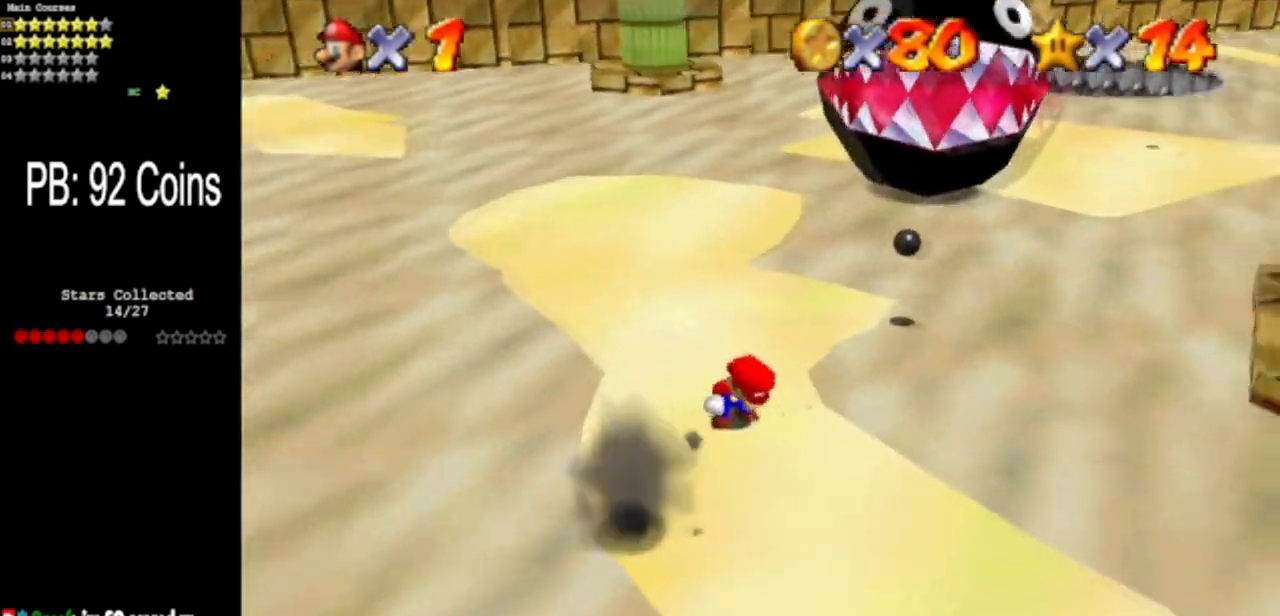
{"buttons": ["C_LEFT"], "left_stick": "center", "events": [[100, "C_LEFT", "down"], [134, "C_DOWN", "down"], [217, "C_DOWN", "up"], [217, "C_LEFT", "up"], [284, "C_LEFT", "down"], [317, "C_DOWN", "down"], [434, "C_DOWN", "up"], [434, "C_LEFT", "up"], [501, "C_LEFT", "down"]]}
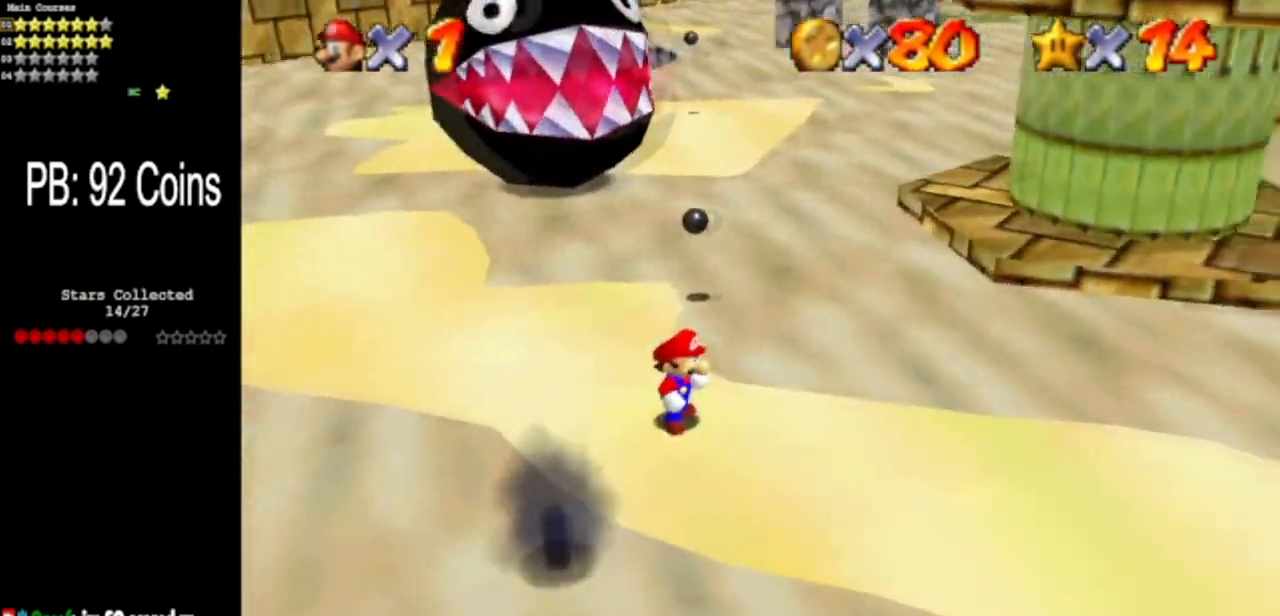
{"buttons": ["C_DOWN", "C_LEFT"], "left_stick": "center", "events": [[50, "C_DOWN", "down"], [133, "C_DOWN", "up"], [133, "C_LEFT", "up"], [183, "C_LEFT", "down"], [217, "C_DOWN", "down"], [317, "C_DOWN", "up"], [317, "C_LEFT", "up"], [484, "C_DOWN", "down"], [484, "C_LEFT", "down"]]}
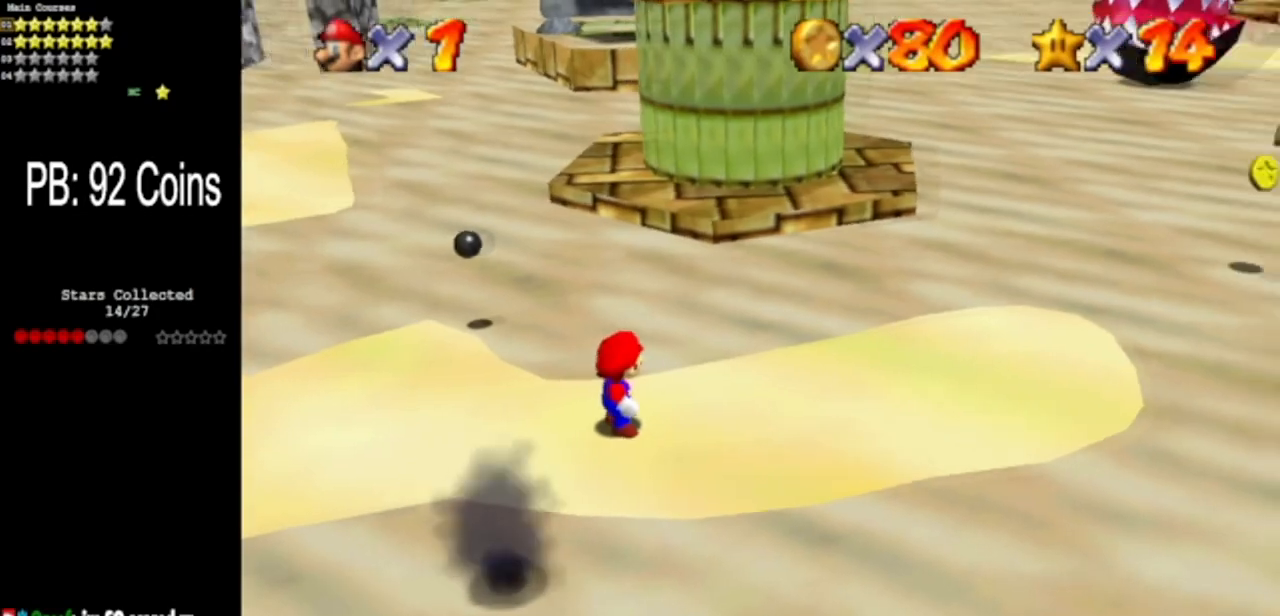
{"buttons": [], "left_stick": "center", "events": [[50, "C_DOWN", "up"], [50, "C_LEFT", "up"], [134, "C_LEFT", "down"], [167, "C_DOWN", "down"], [234, "C_DOWN", "up"], [234, "C_LEFT", "up"], [334, "C_LEFT", "down"], [351, "C_DOWN", "down"], [417, "C_DOWN", "up"], [417, "C_LEFT", "up"]]}
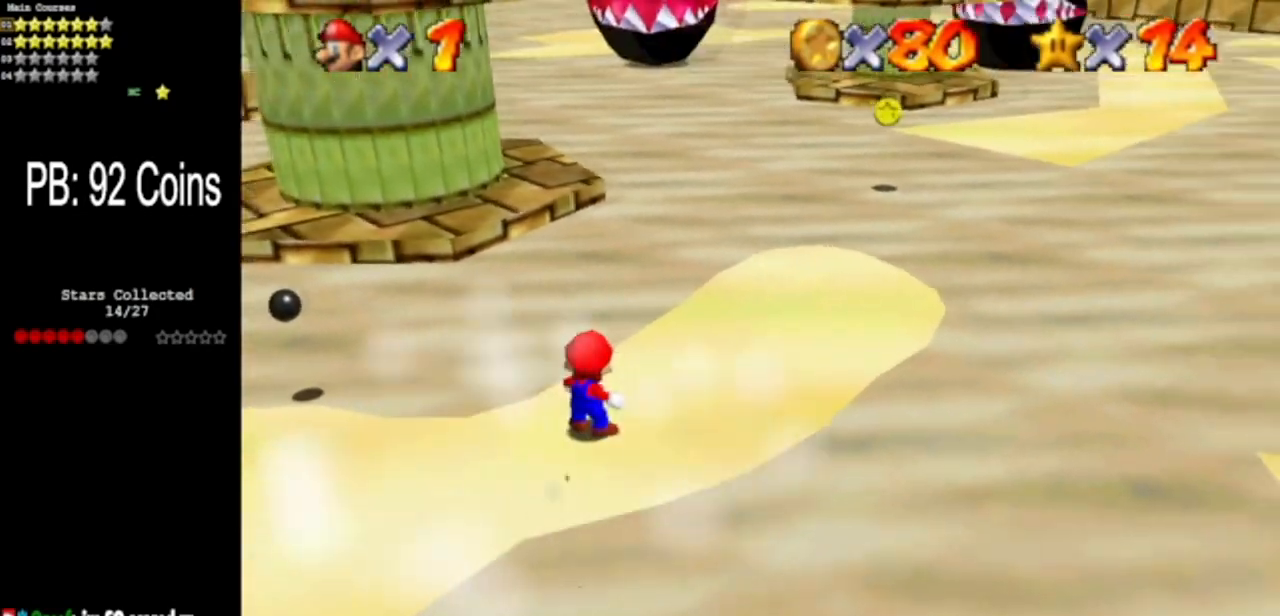
{"buttons": [], "left_stick": "center", "events": []}
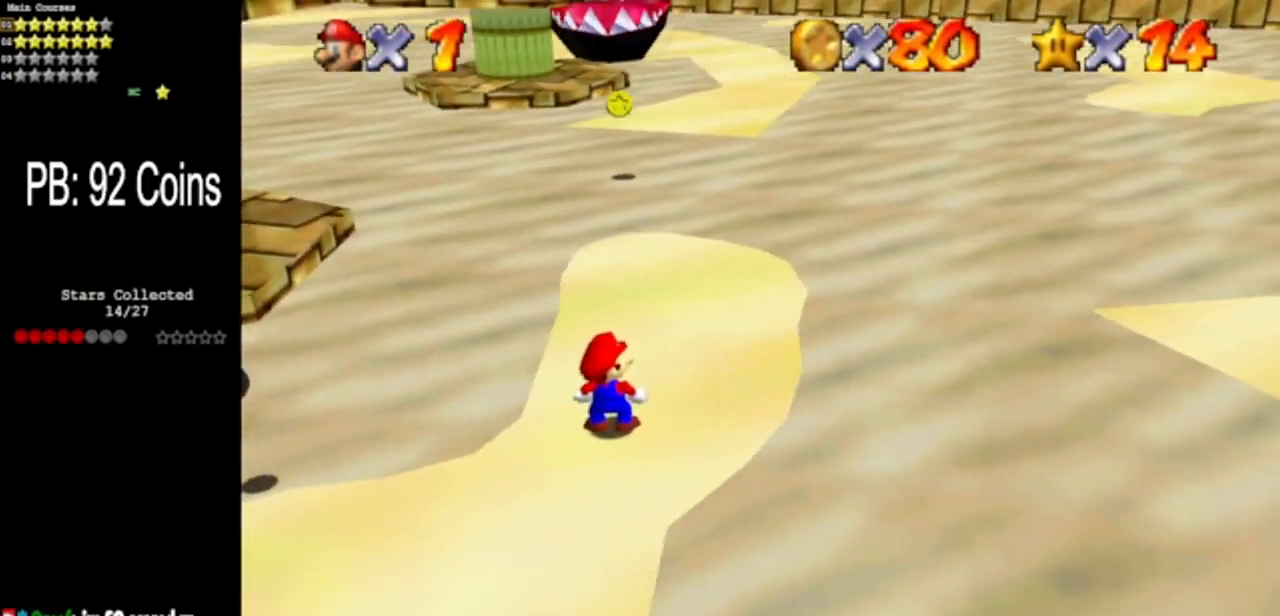
{"buttons": [], "left_stick": "up", "events": [[100, "left_stick", "up"]]}
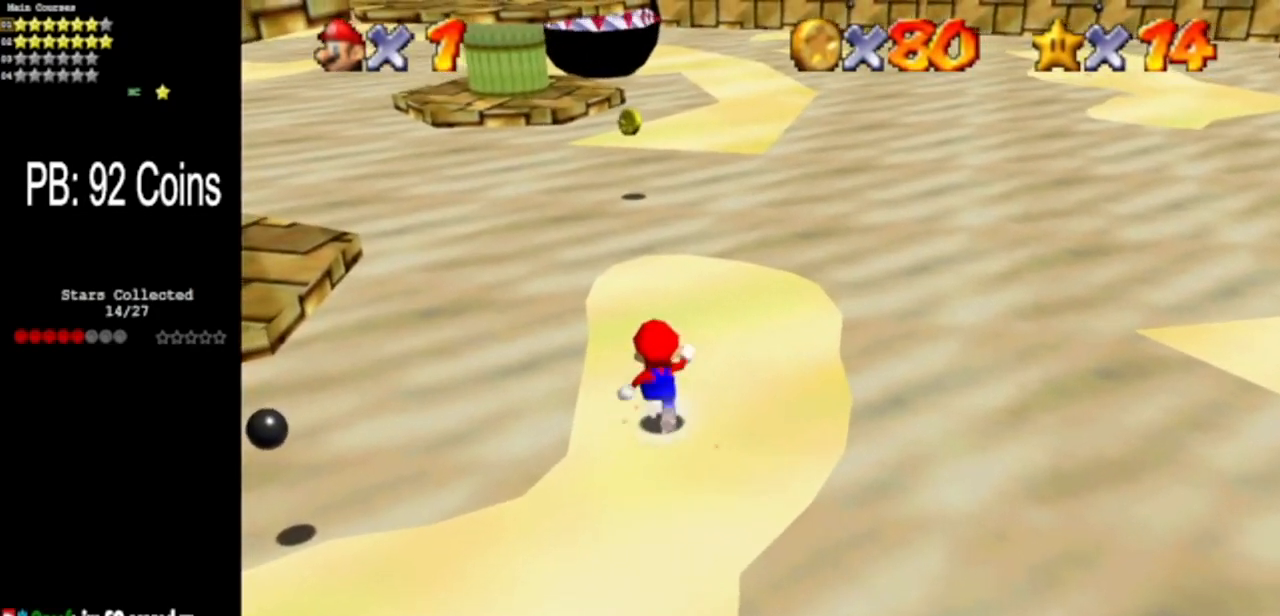
{"buttons": [], "left_stick": "up", "events": []}
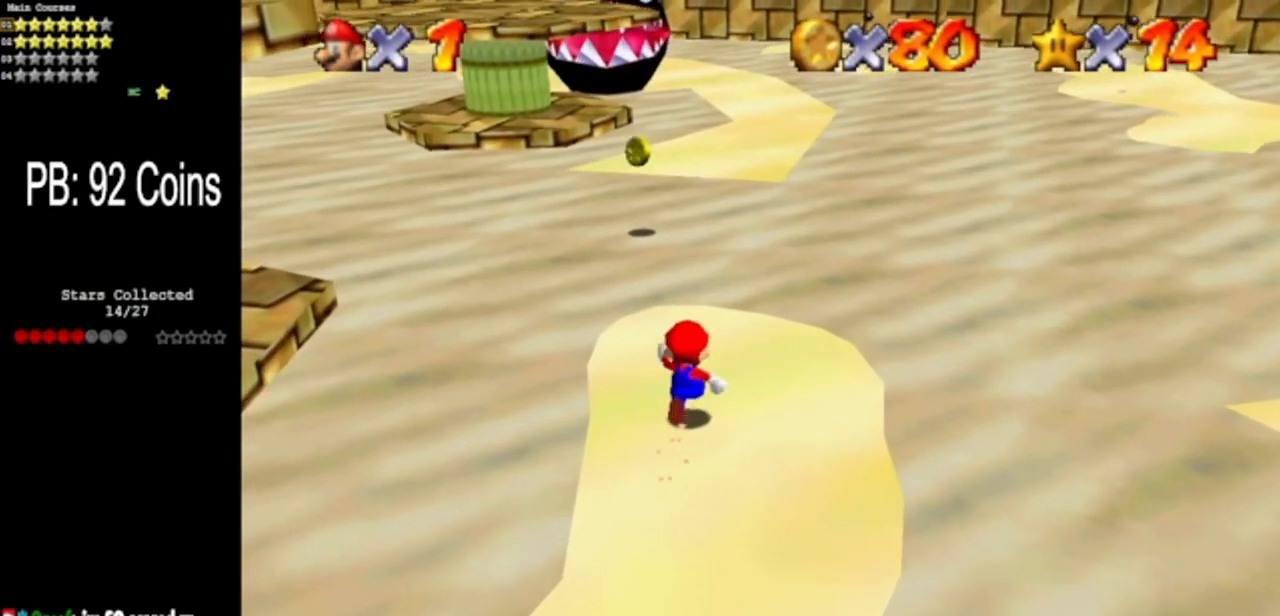
{"buttons": [], "left_stick": "up-left", "events": [[234, "Z", "down"], [300, "A", "down"], [351, "A", "up"], [384, "Z", "up"], [417, "left_stick", "up-left"]]}
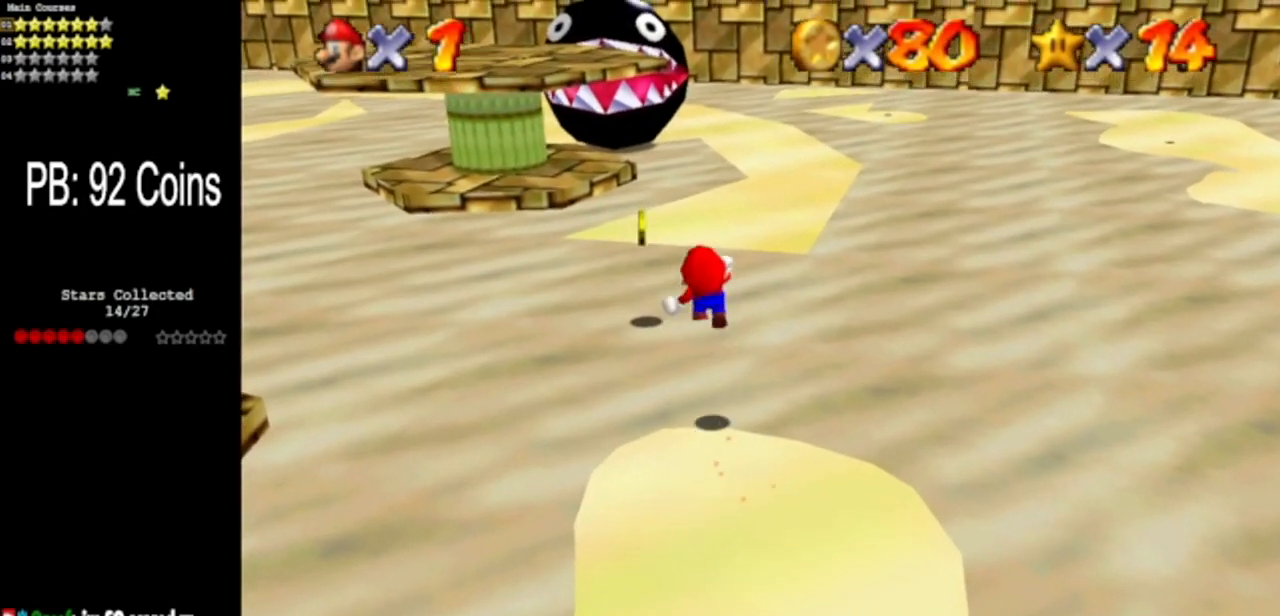
{"buttons": [], "left_stick": "up", "events": [[450, "left_stick", "up"]]}
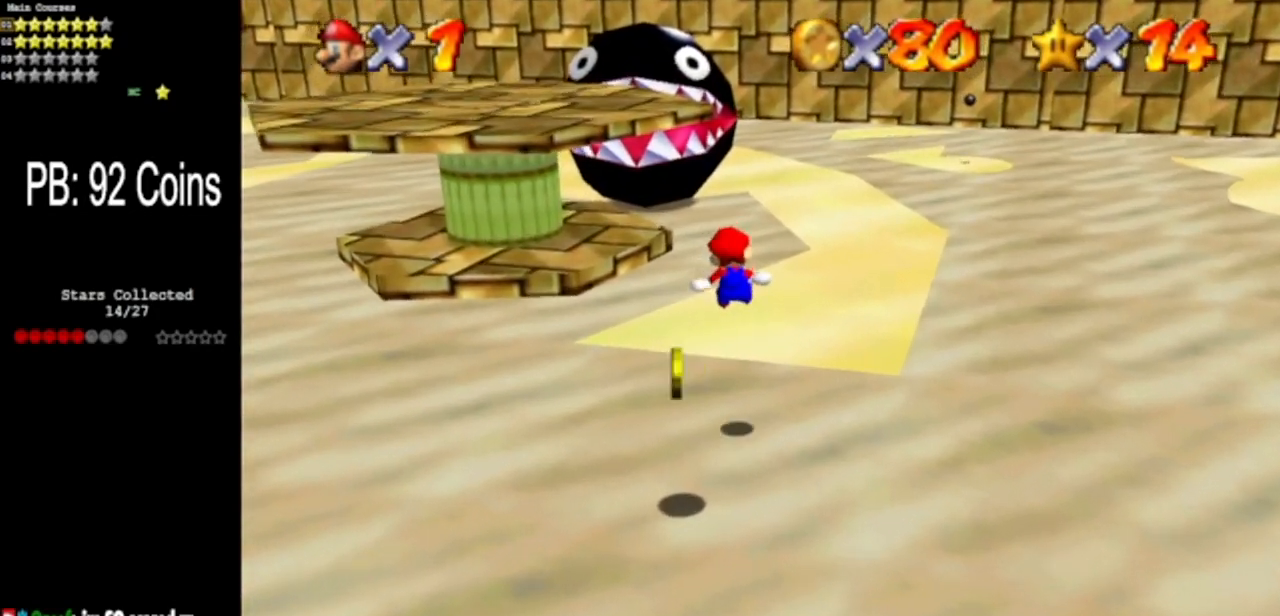
{"buttons": [], "left_stick": "center", "events": [[134, "left_stick", "up-right"], [301, "C_DOWN", "down"], [301, "C_RIGHT", "down"], [334, "left_stick", "center"], [434, "C_DOWN", "up"], [434, "C_RIGHT", "up"]]}
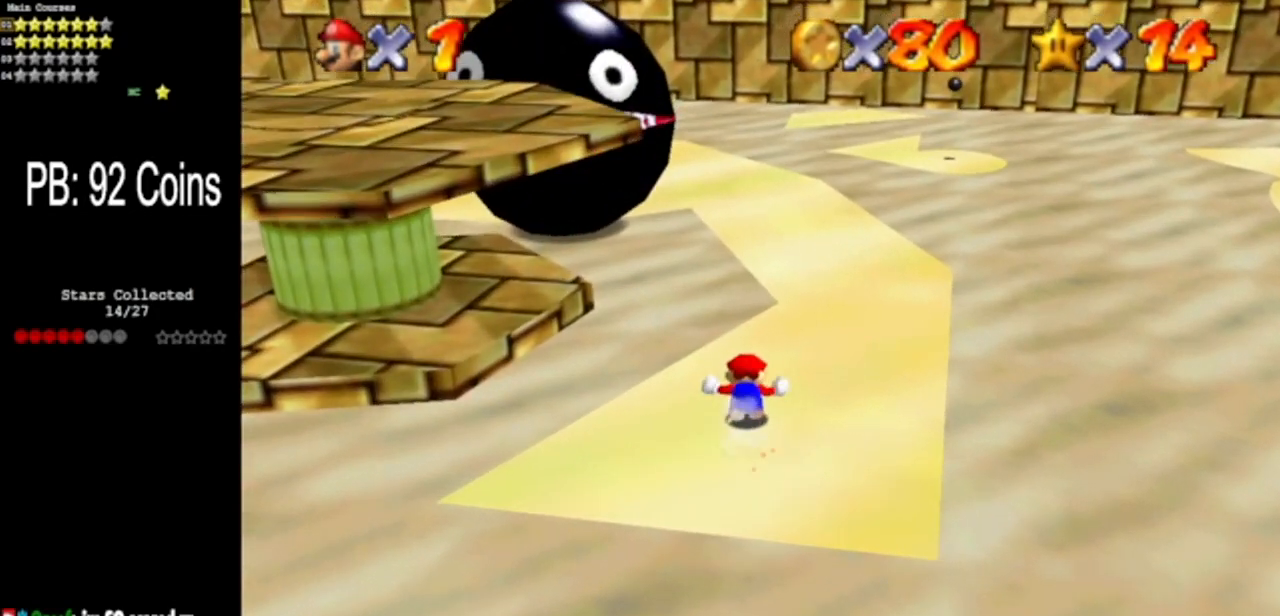
{"buttons": [], "left_stick": "center", "events": [[83, "C_DOWN", "down"], [83, "C_RIGHT", "down"], [150, "left_stick", "up-right"], [200, "C_DOWN", "up"], [200, "C_RIGHT", "up"], [300, "left_stick", "center"], [333, "C_DOWN", "down"], [333, "C_RIGHT", "down"], [383, "C_DOWN", "up"], [417, "C_RIGHT", "up"]]}
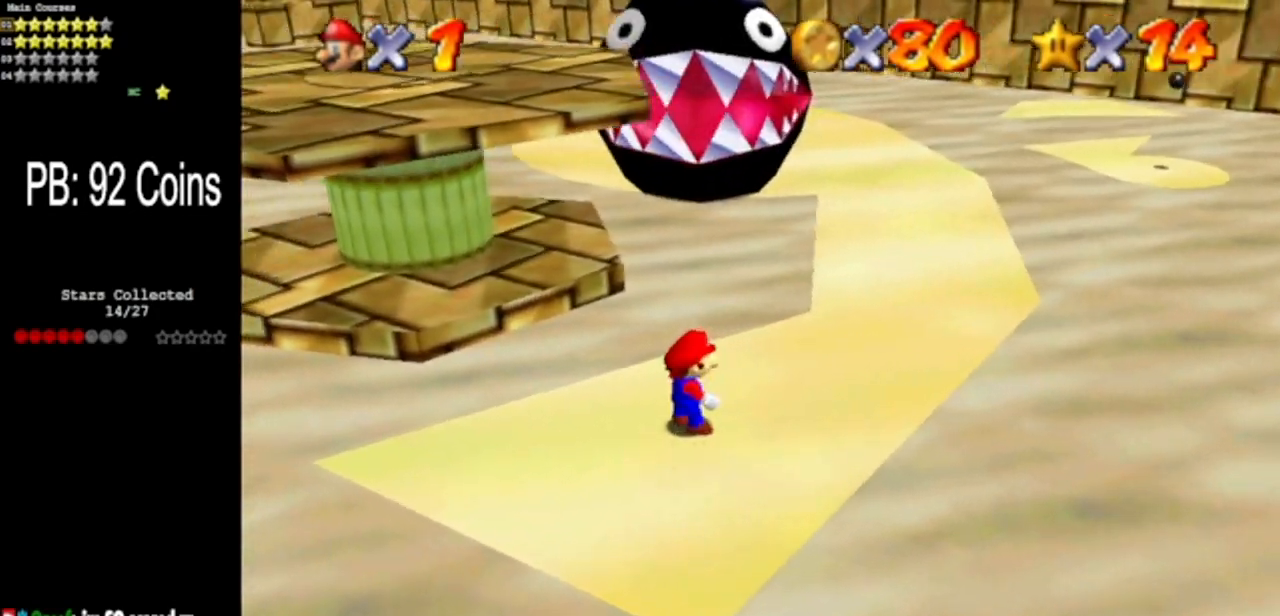
{"buttons": [], "left_stick": "up-right", "events": [[184, "A", "down"], [284, "left_stick", "right"], [434, "A", "up"], [434, "left_stick", "up-right"]]}